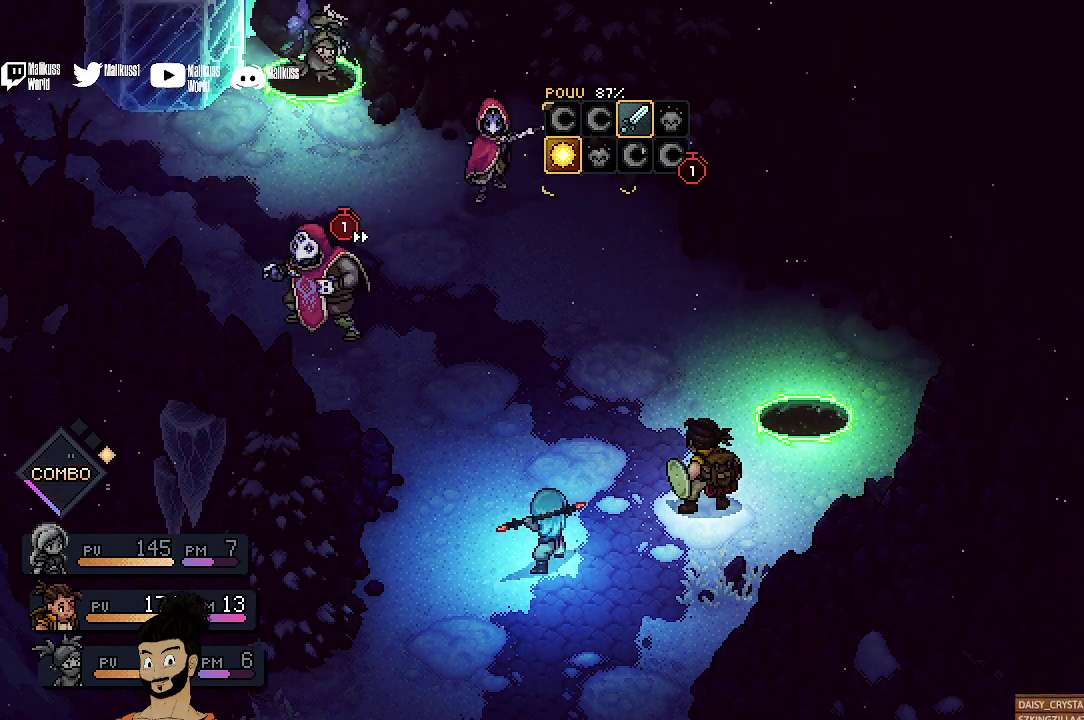
Gameplay with a controller (Xbox layout); each line is a JSON object with the inputs held at the frame after it (dt_ms = milliseconds from this image to that frame). "events" lists button and stick changes between this image and that frame as [ms after this image, input, new state], when the widget could be followed in between. Not read: L1 L3 R1 R3 right_stick.
{"dt_ms": 300, "buttons": ["A"], "left_stick": "center", "events": [[300, "A", "down"]]}
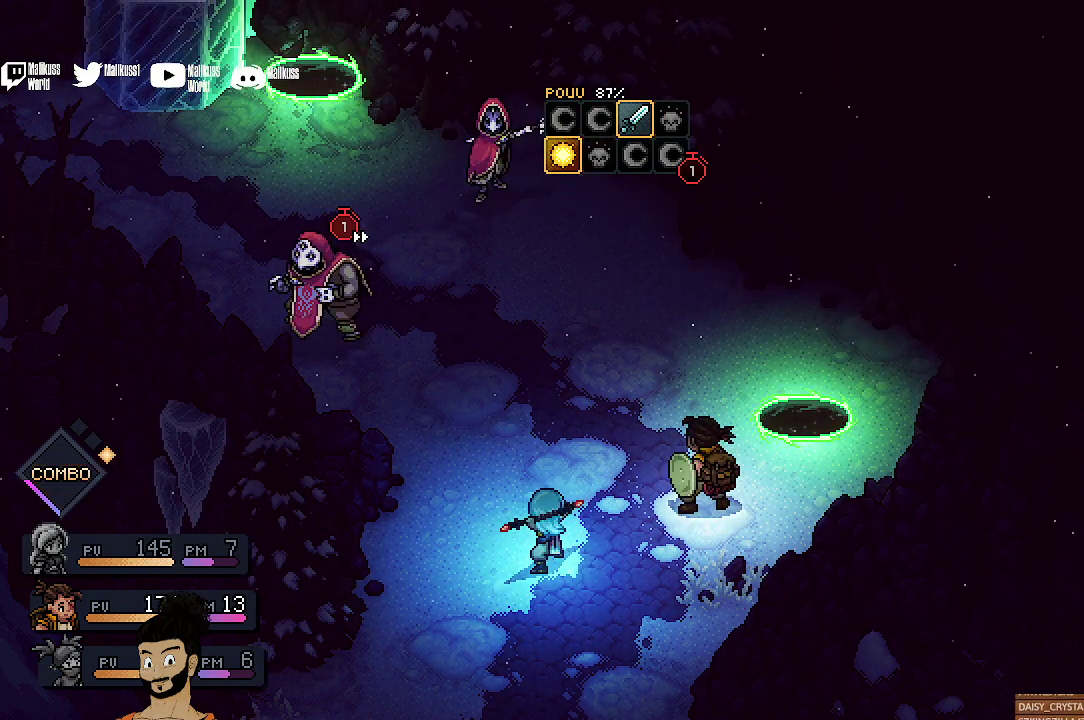
{"dt_ms": 700, "buttons": [], "left_stick": "center", "events": [[133, "A", "up"], [200, "A", "down"], [300, "A", "up"]]}
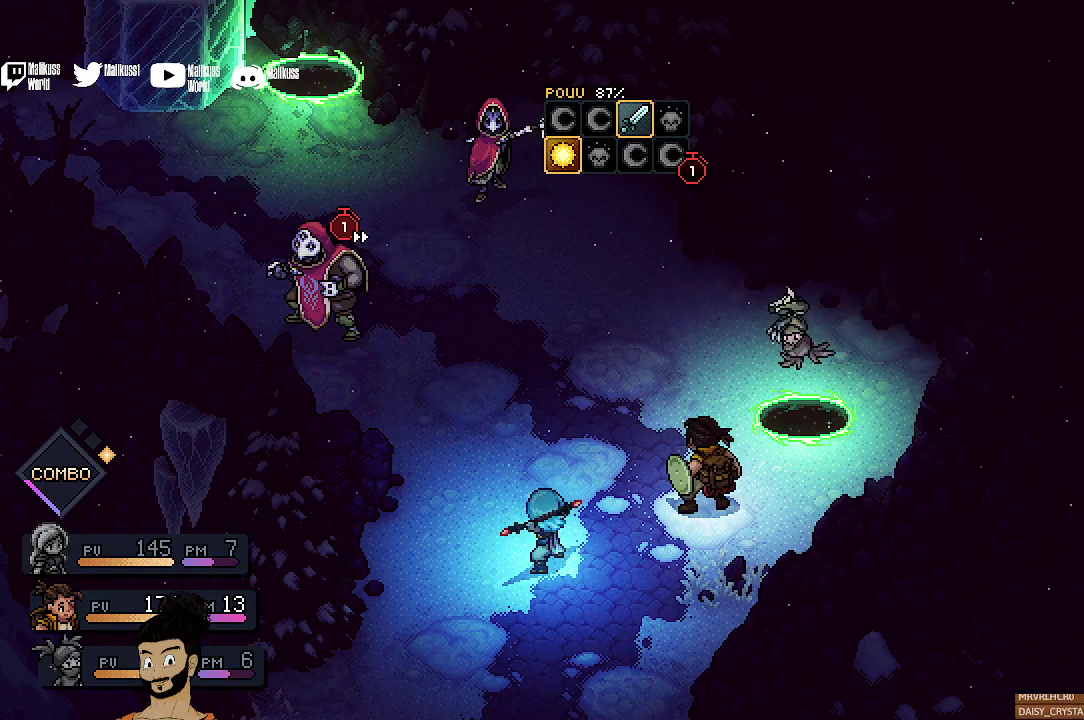
{"dt_ms": 500, "buttons": [], "left_stick": "center", "events": [[233, "A", "down"], [400, "A", "up"]]}
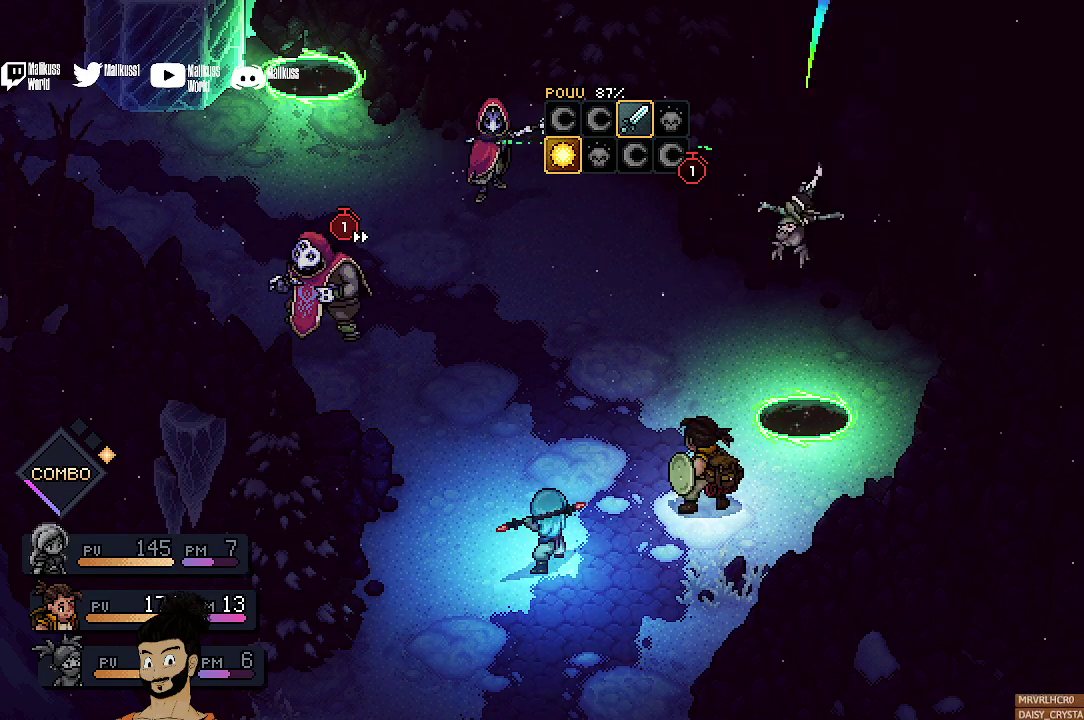
{"dt_ms": 700, "buttons": ["A"], "left_stick": "center", "events": [[633, "A", "down"]]}
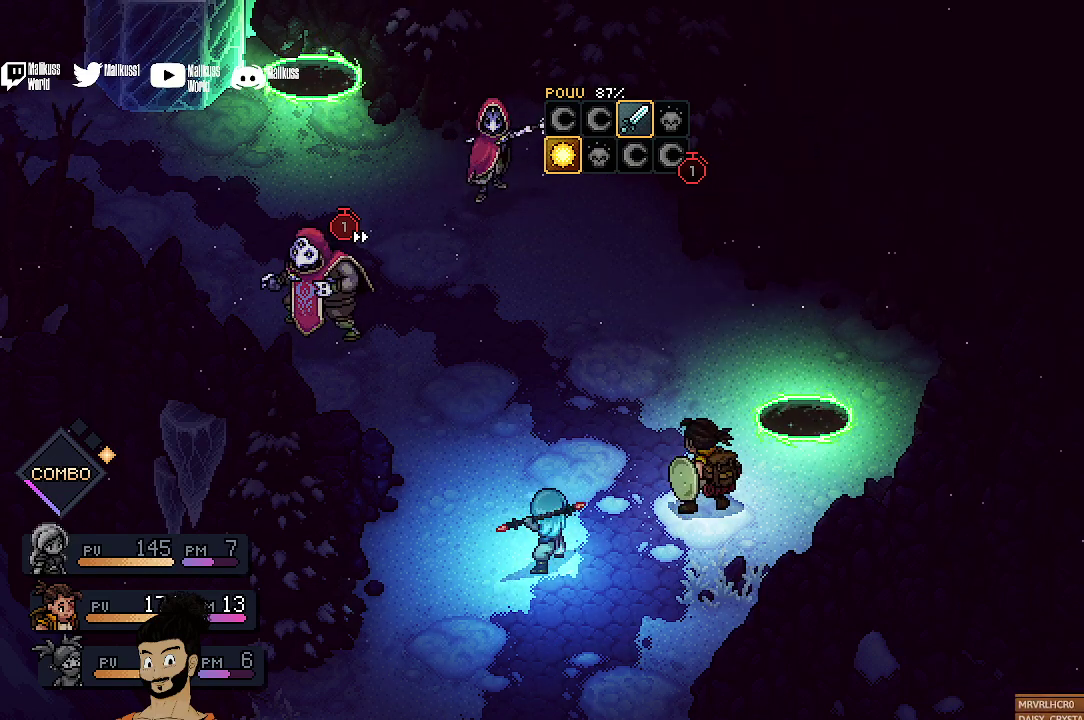
{"dt_ms": 300, "buttons": [], "left_stick": "center", "events": [[100, "A", "up"]]}
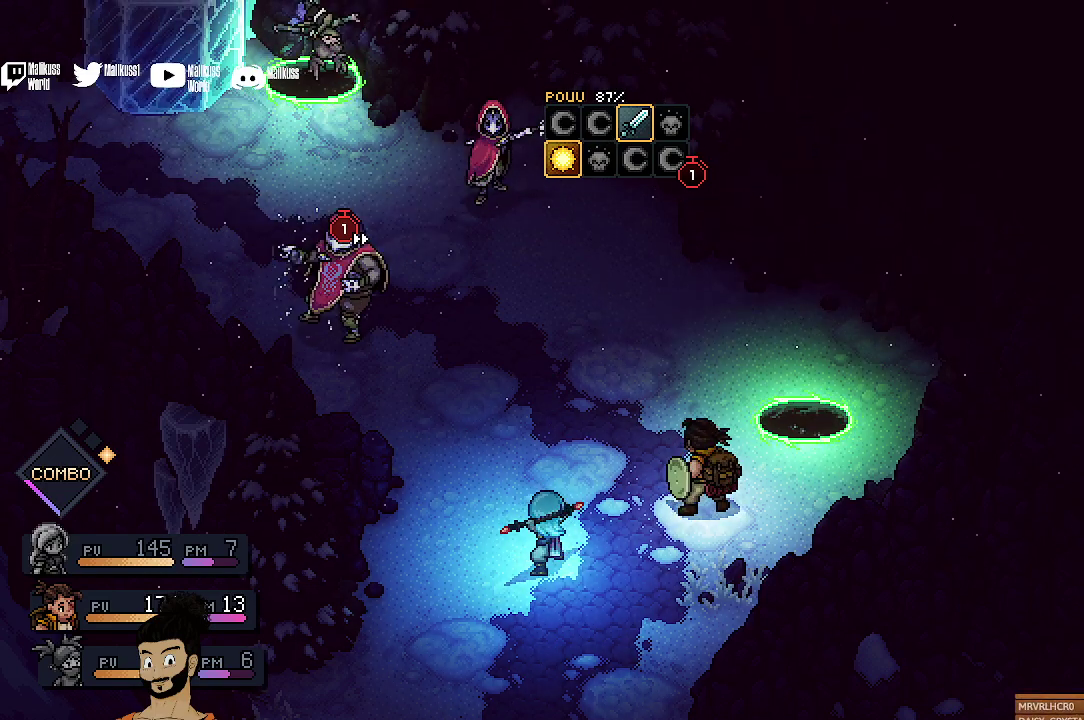
{"dt_ms": 500, "buttons": ["A"], "left_stick": "center", "events": [[433, "A", "down"]]}
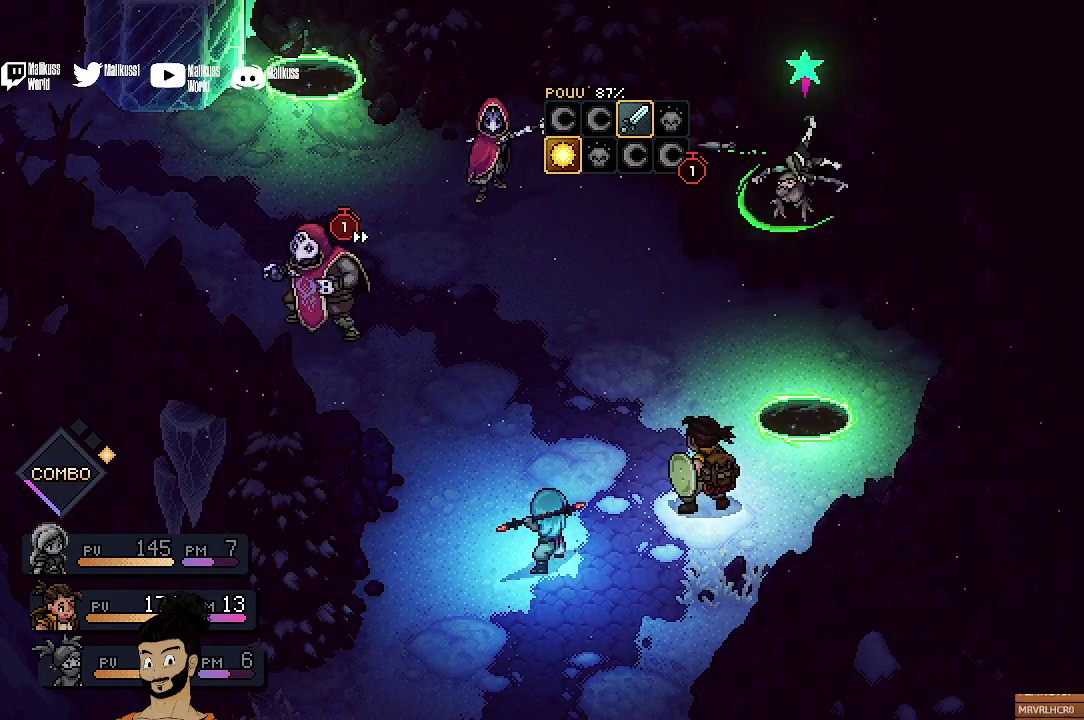
{"dt_ms": 500, "buttons": [], "left_stick": "center", "events": [[100, "A", "up"]]}
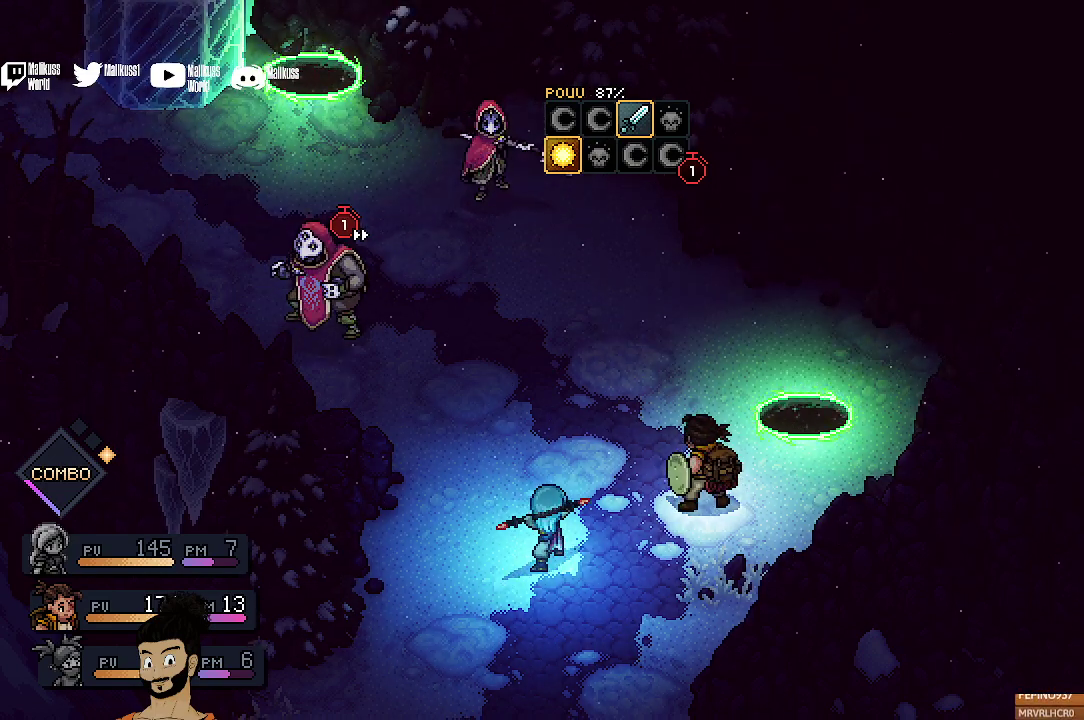
{"dt_ms": 400, "buttons": [], "left_stick": "center", "events": [[233, "A", "down"], [400, "A", "up"]]}
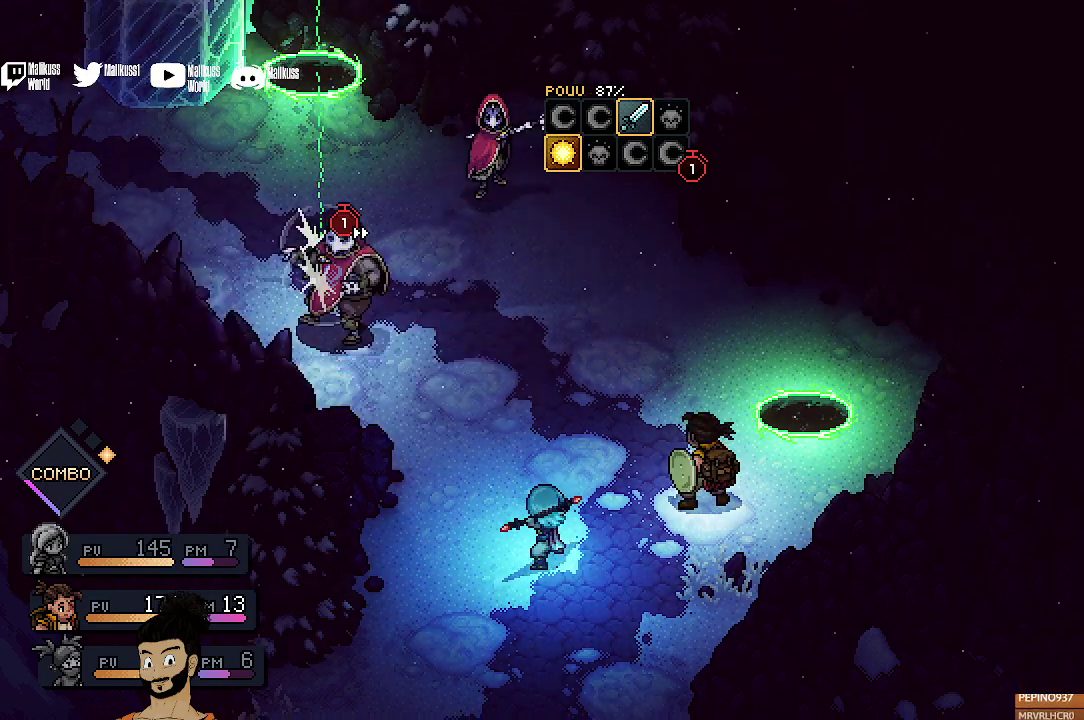
{"dt_ms": 600, "buttons": ["A"], "left_stick": "center", "events": [[467, "A", "down"]]}
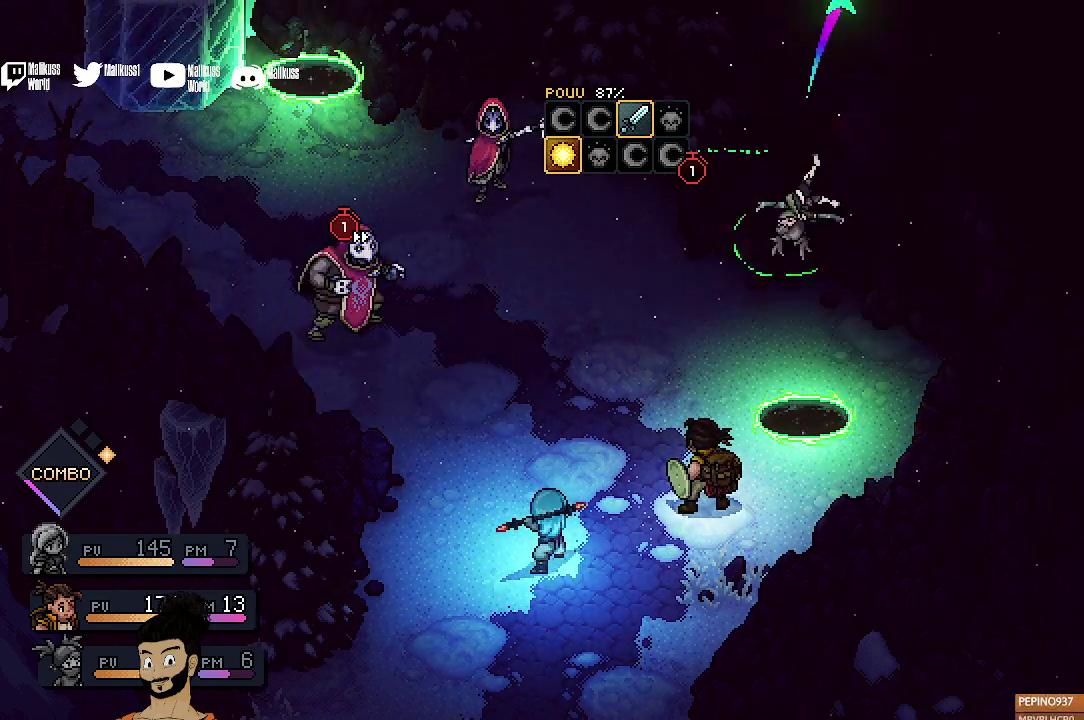
{"dt_ms": 700, "buttons": [], "left_stick": "center", "events": [[67, "A", "up"], [533, "A", "down"], [700, "A", "up"]]}
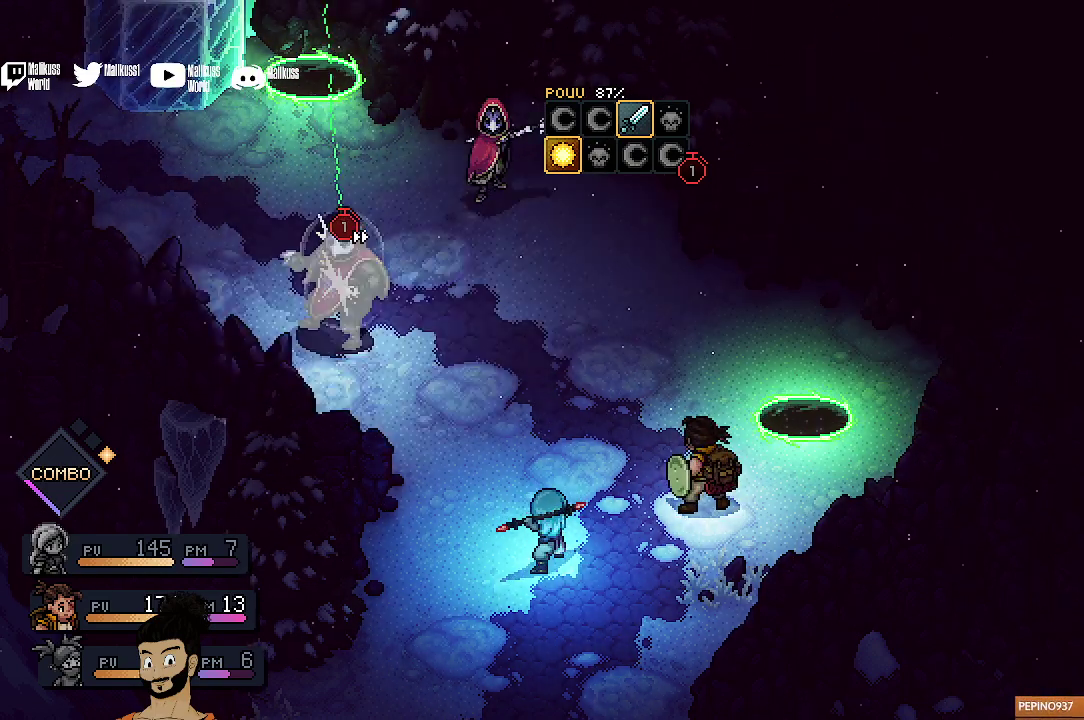
{"dt_ms": 300, "buttons": [], "left_stick": "center", "events": []}
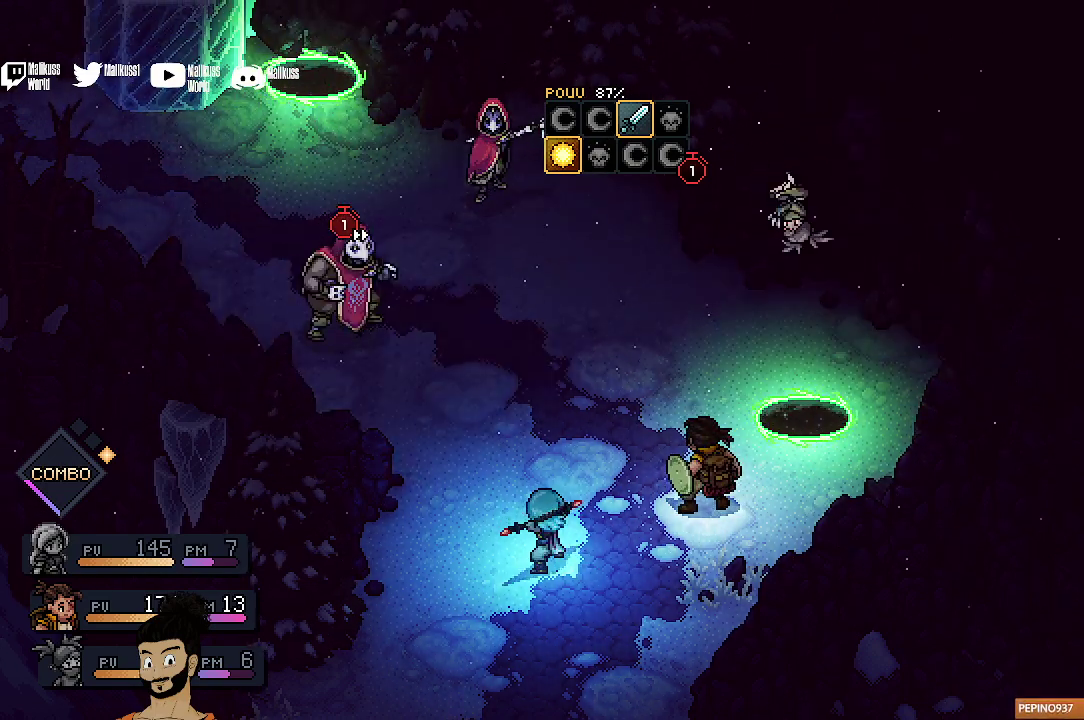
{"dt_ms": 500, "buttons": [], "left_stick": "center", "events": [[100, "A", "down"], [333, "A", "up"]]}
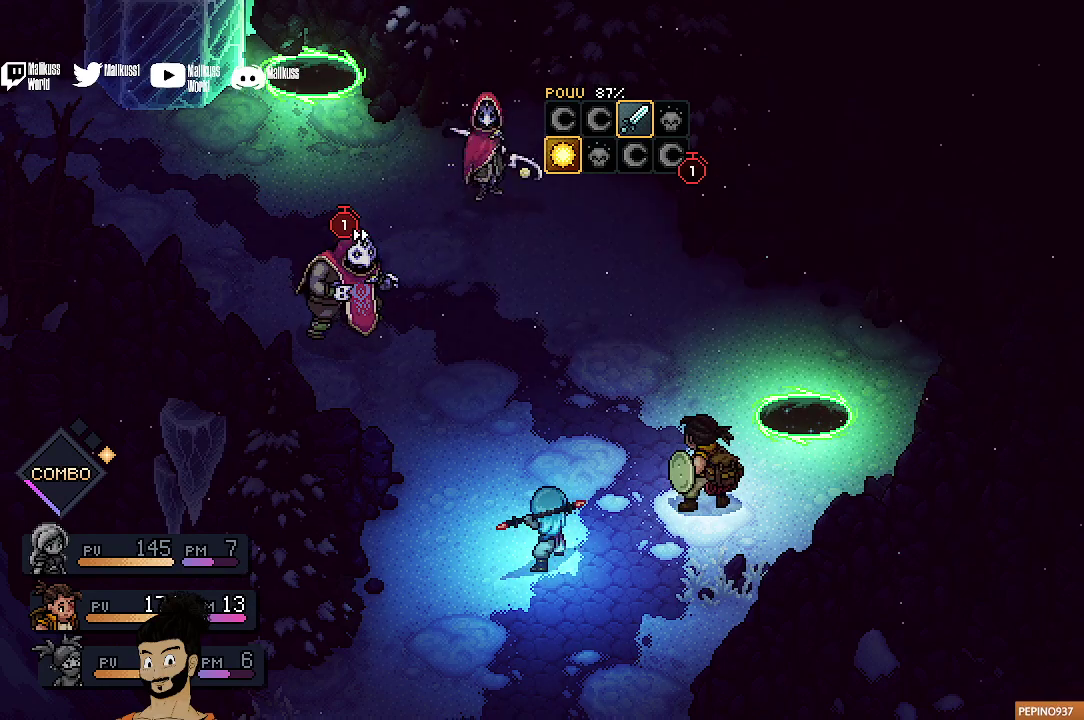
{"dt_ms": 500, "buttons": [], "left_stick": "center", "events": [[167, "A", "down"], [433, "A", "up"]]}
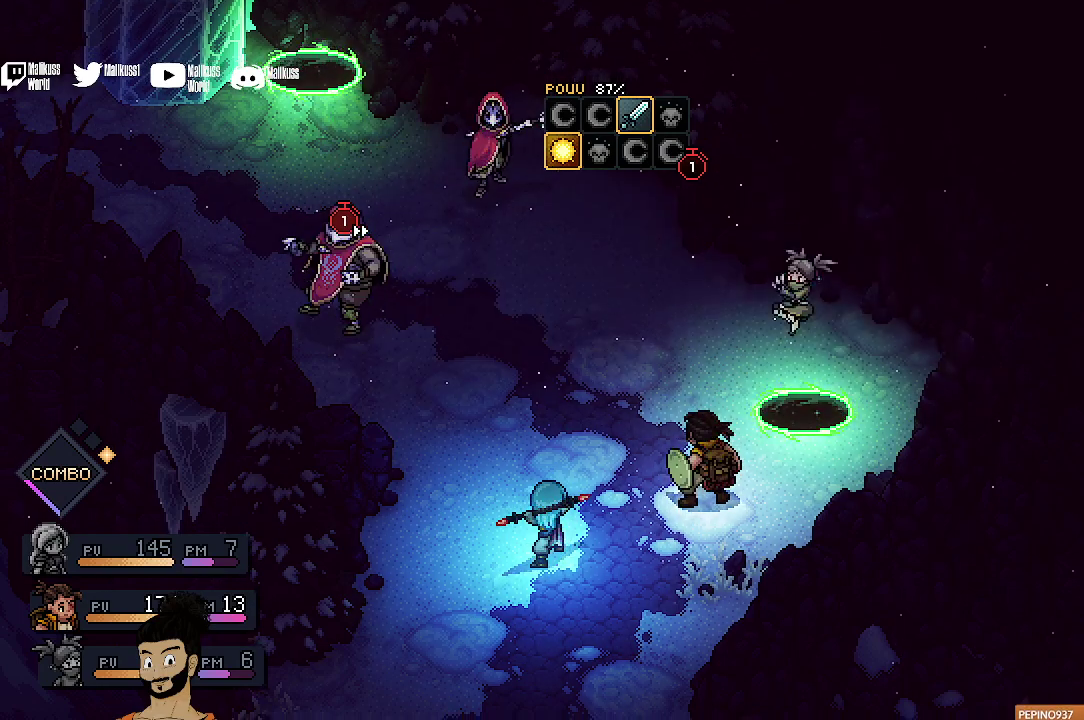
{"dt_ms": 500, "buttons": [], "left_stick": "center", "events": [[200, "A", "down"], [467, "A", "up"]]}
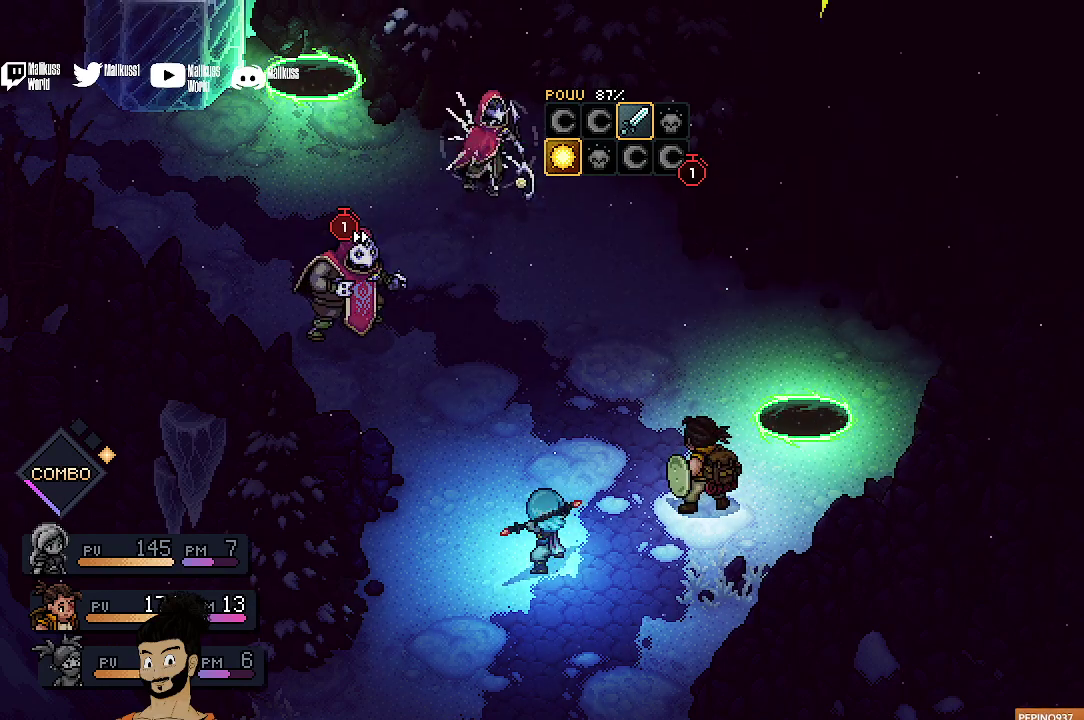
{"dt_ms": 700, "buttons": ["A"], "left_stick": "center", "events": [[233, "A", "down"], [467, "A", "up"], [667, "A", "down"]]}
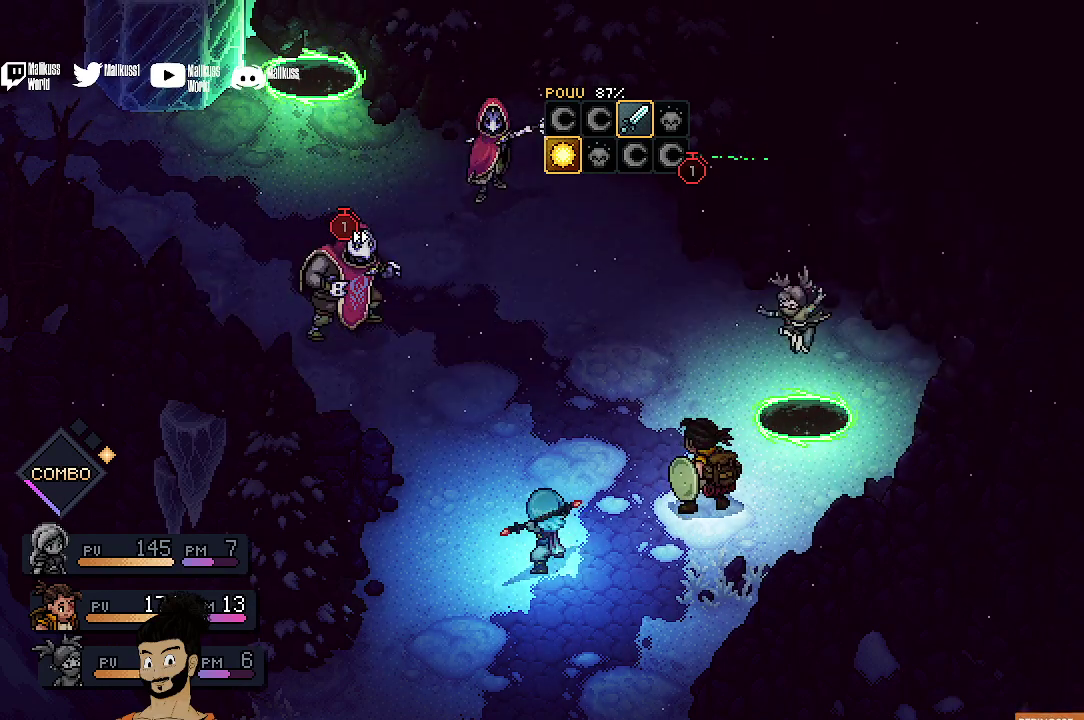
{"dt_ms": 300, "buttons": [], "left_stick": "center", "events": [[133, "A", "up"]]}
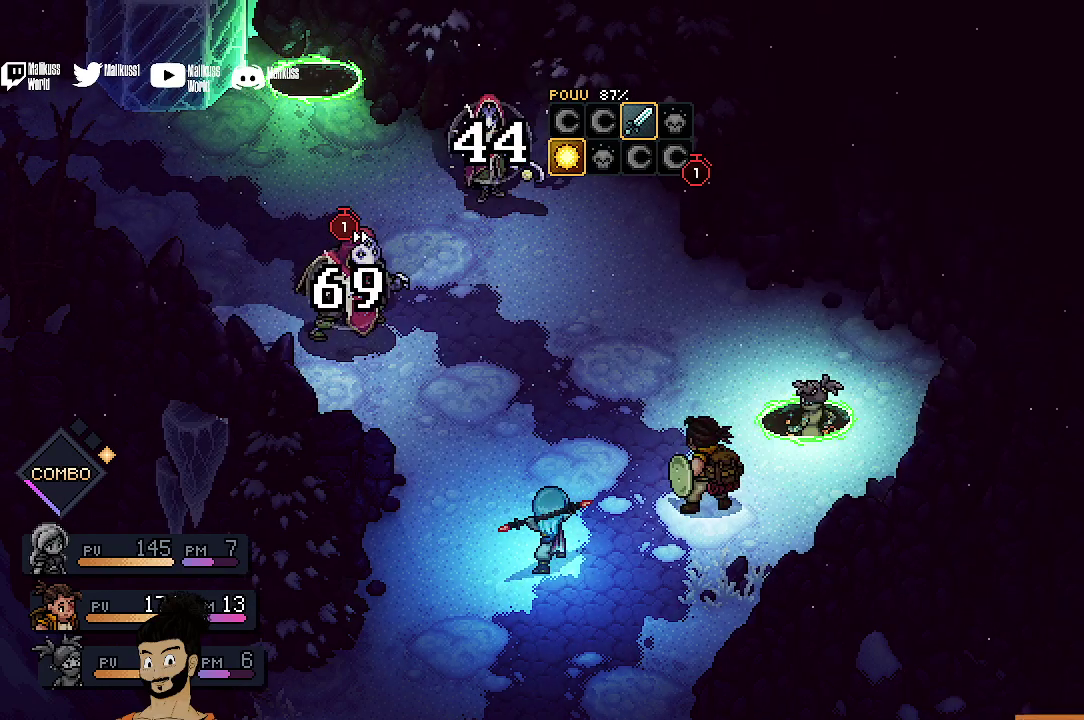
{"dt_ms": 500, "buttons": [], "left_stick": "center", "events": [[67, "A", "down"], [267, "A", "up"]]}
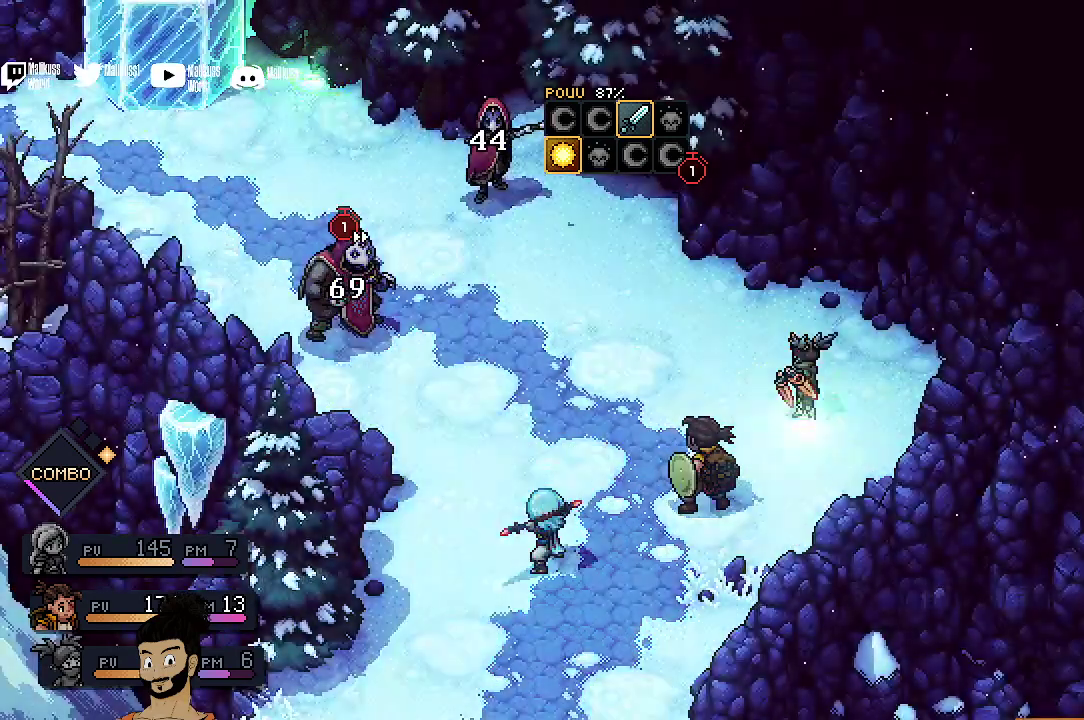
{"dt_ms": 500, "buttons": [], "left_stick": "center", "events": []}
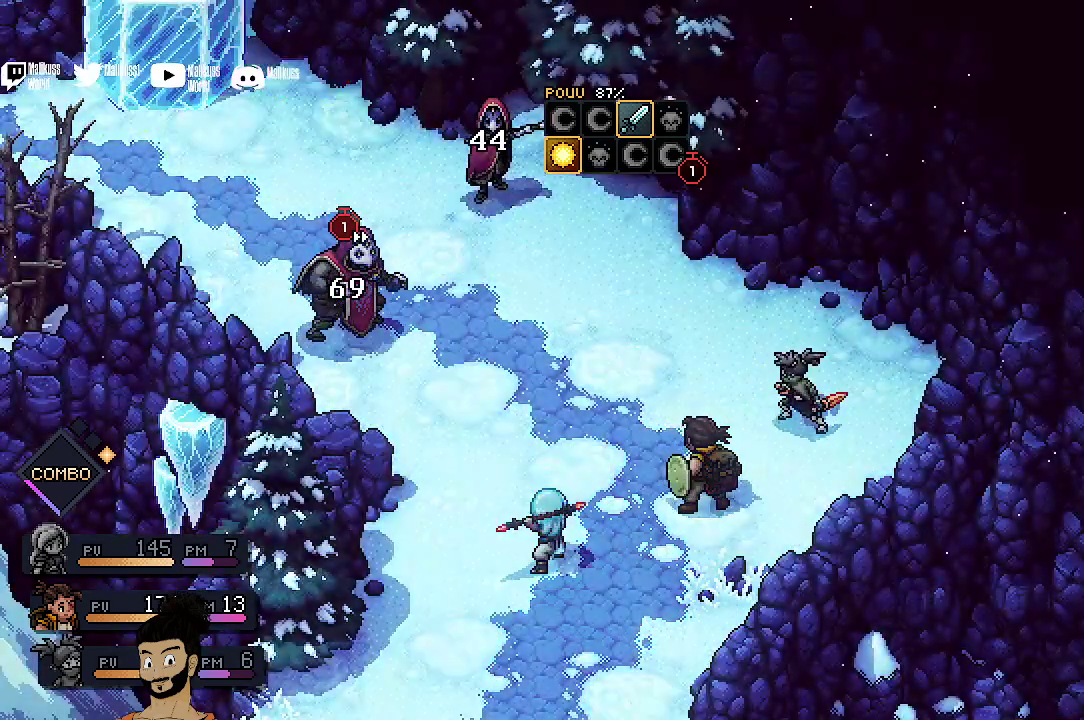
{"dt_ms": 500, "buttons": [], "left_stick": "center", "events": []}
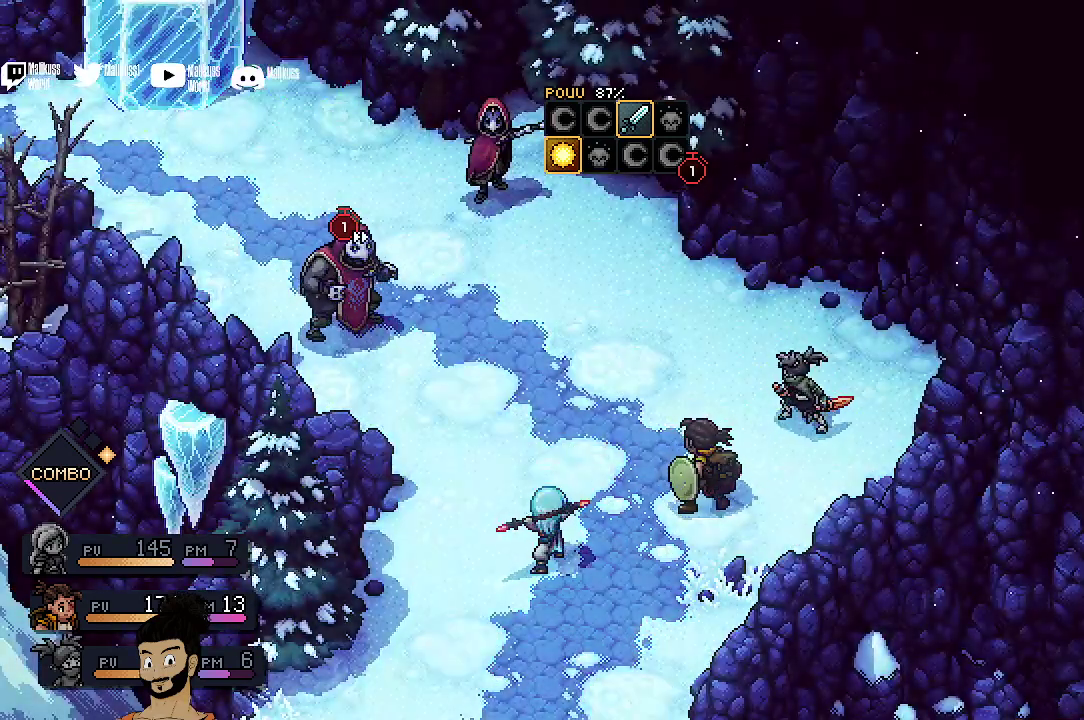
{"dt_ms": 500, "buttons": [], "left_stick": "center", "events": []}
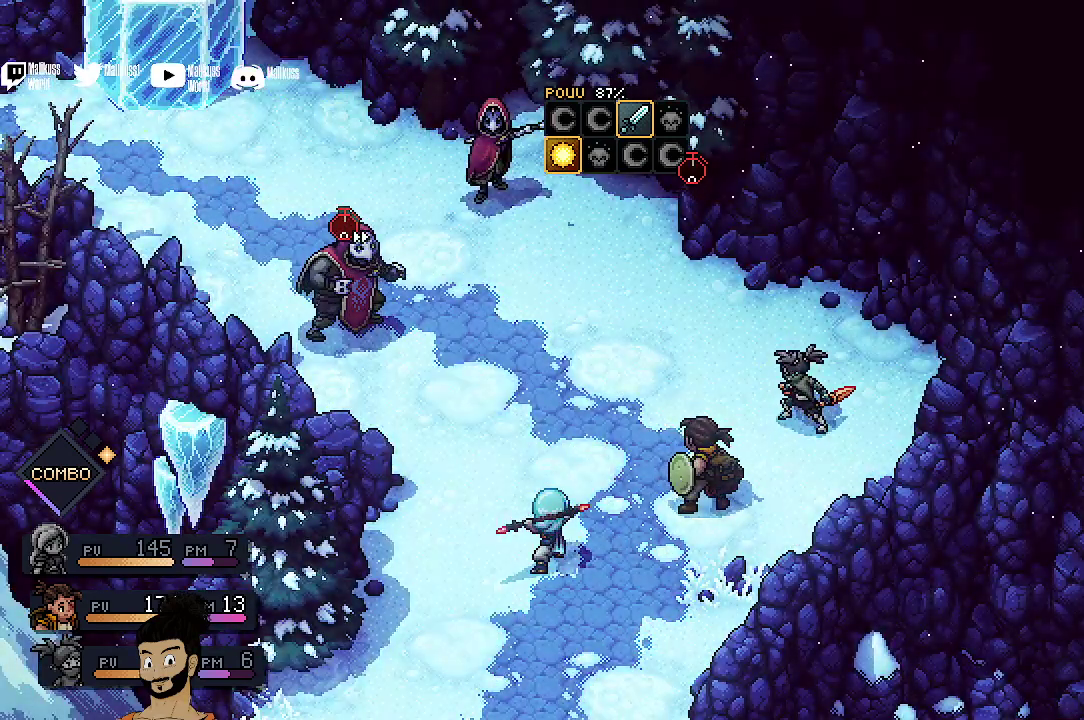
{"dt_ms": 500, "buttons": [], "left_stick": "center", "events": []}
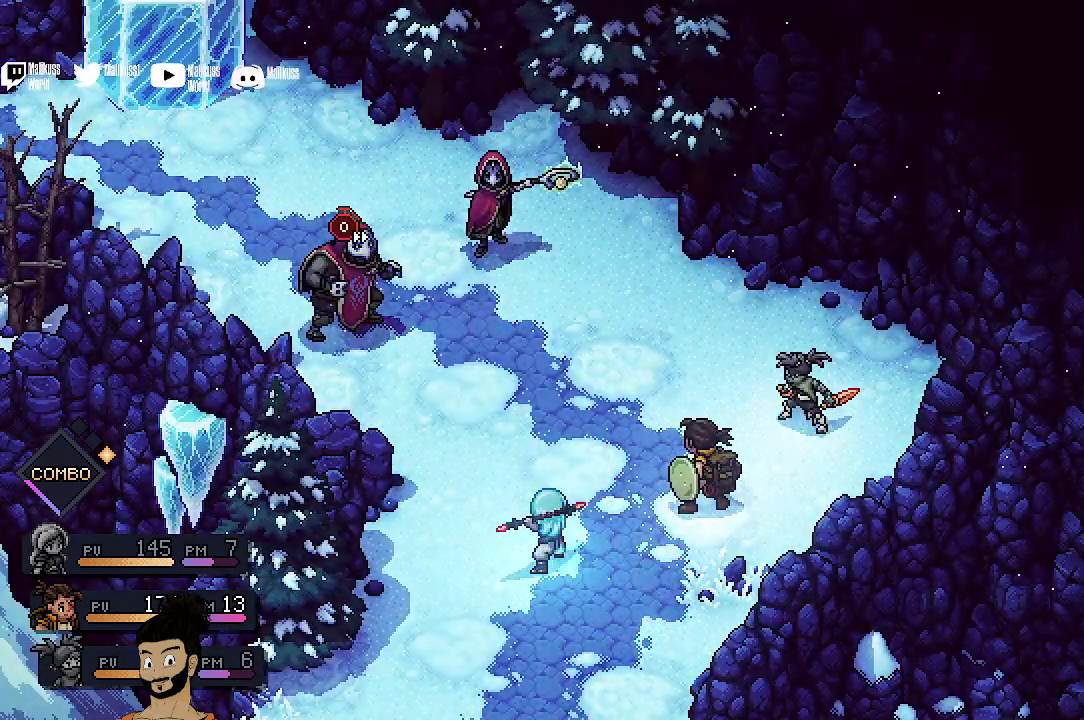
{"dt_ms": 500, "buttons": [], "left_stick": "center", "events": []}
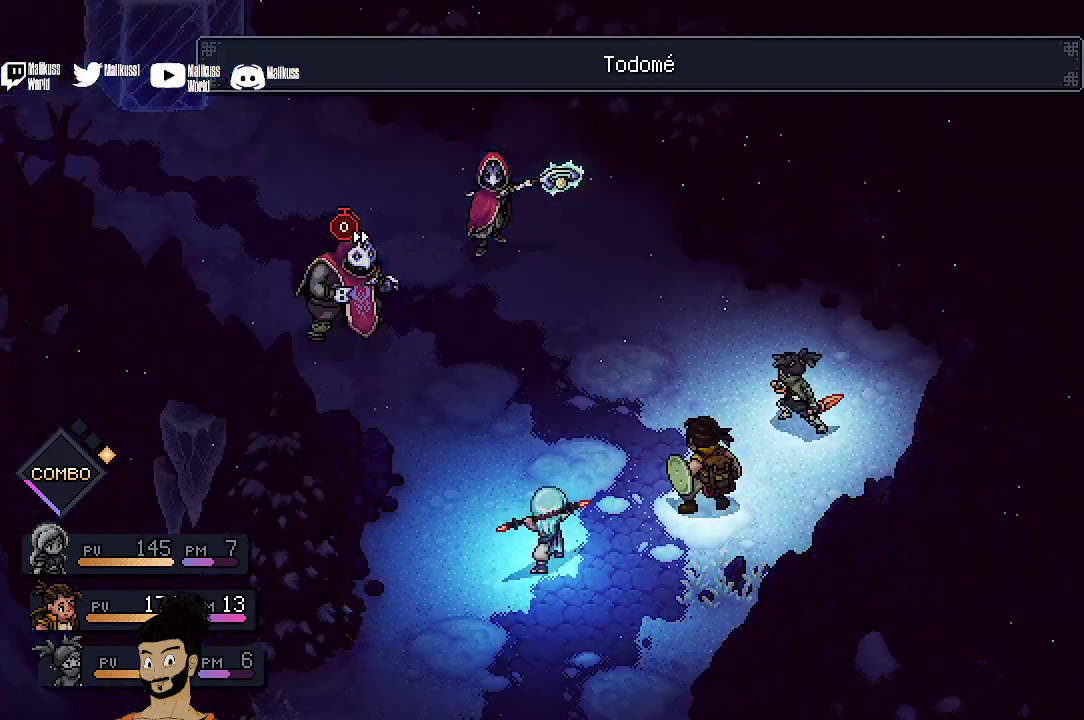
{"dt_ms": 500, "buttons": [], "left_stick": "center", "events": []}
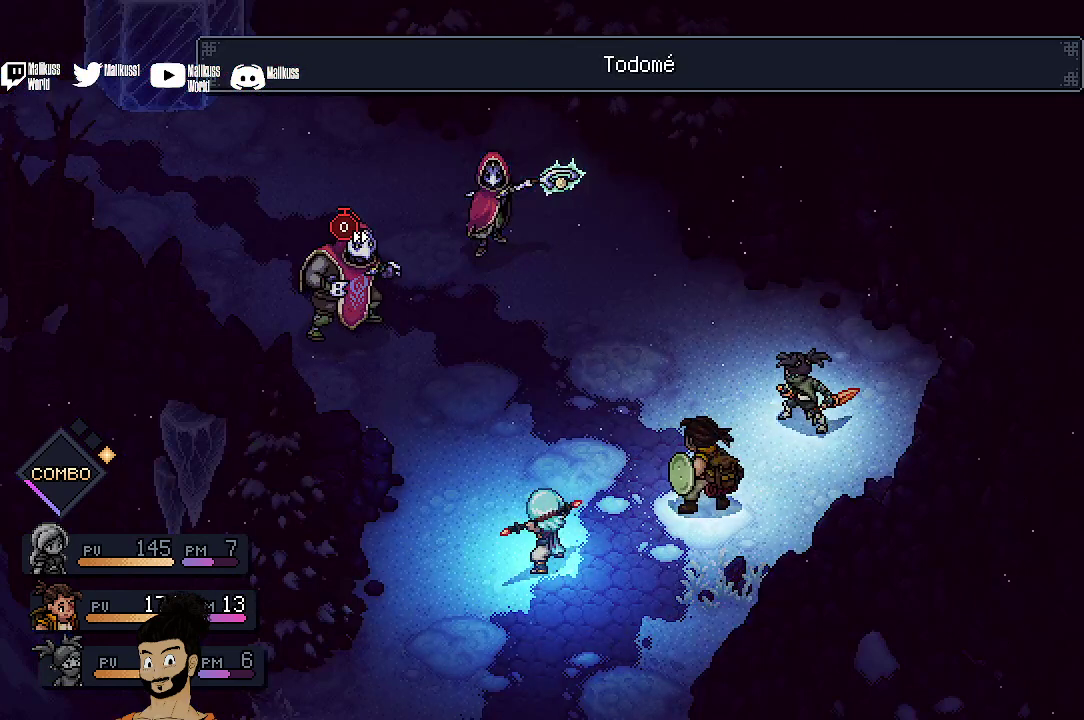
{"dt_ms": 300, "buttons": ["A"], "left_stick": "center", "events": [[267, "A", "down"]]}
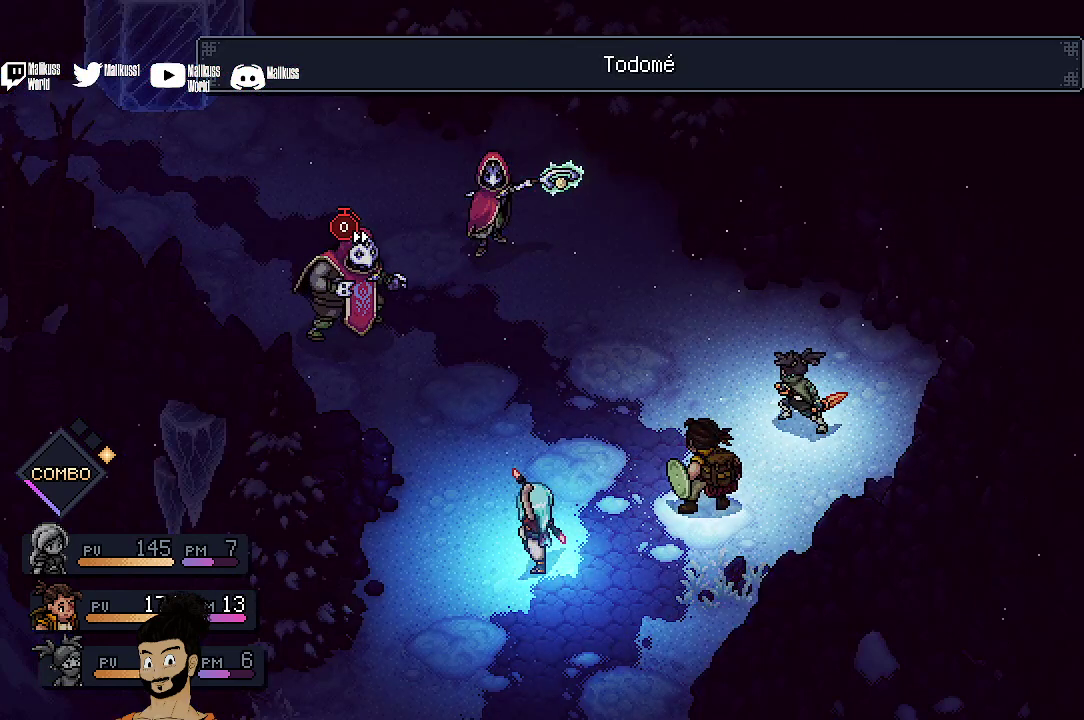
{"dt_ms": 700, "buttons": [], "left_stick": "center", "events": [[100, "A", "up"]]}